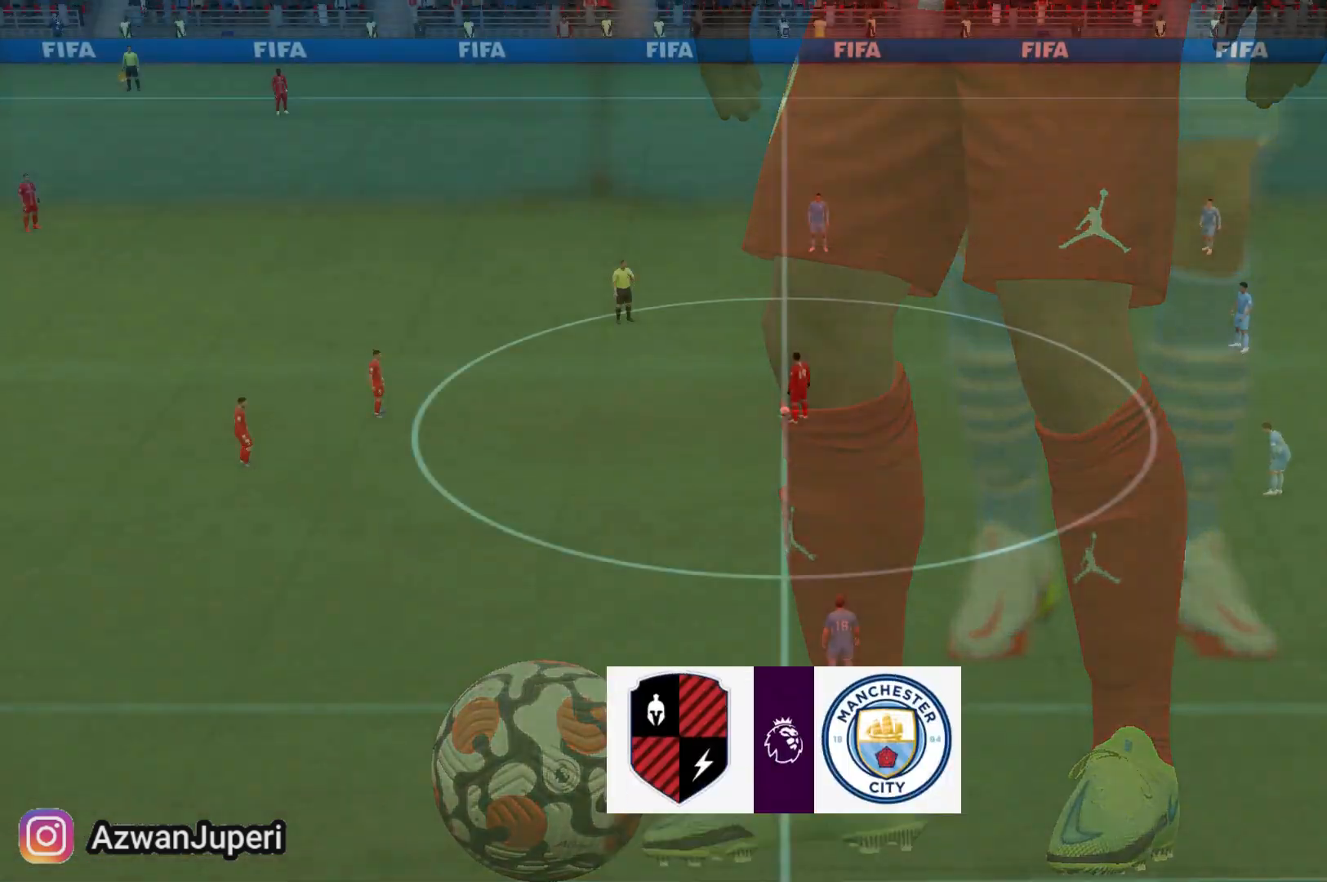
Gameplay with a controller (Xbox layout); each line is a JSON object with the inputs held at the frame after it (dt_ms = milliseconds from this image to that frame). "events" lists button and stick changes between this image and that frame as [ms after this image, input, new state], when the widget could be followed in between. Not read: L1 L2 L3 R1 R2 R3.
{"dt_ms": 1000, "buttons": ["A"], "left_stick": "center", "right_stick": "center"}
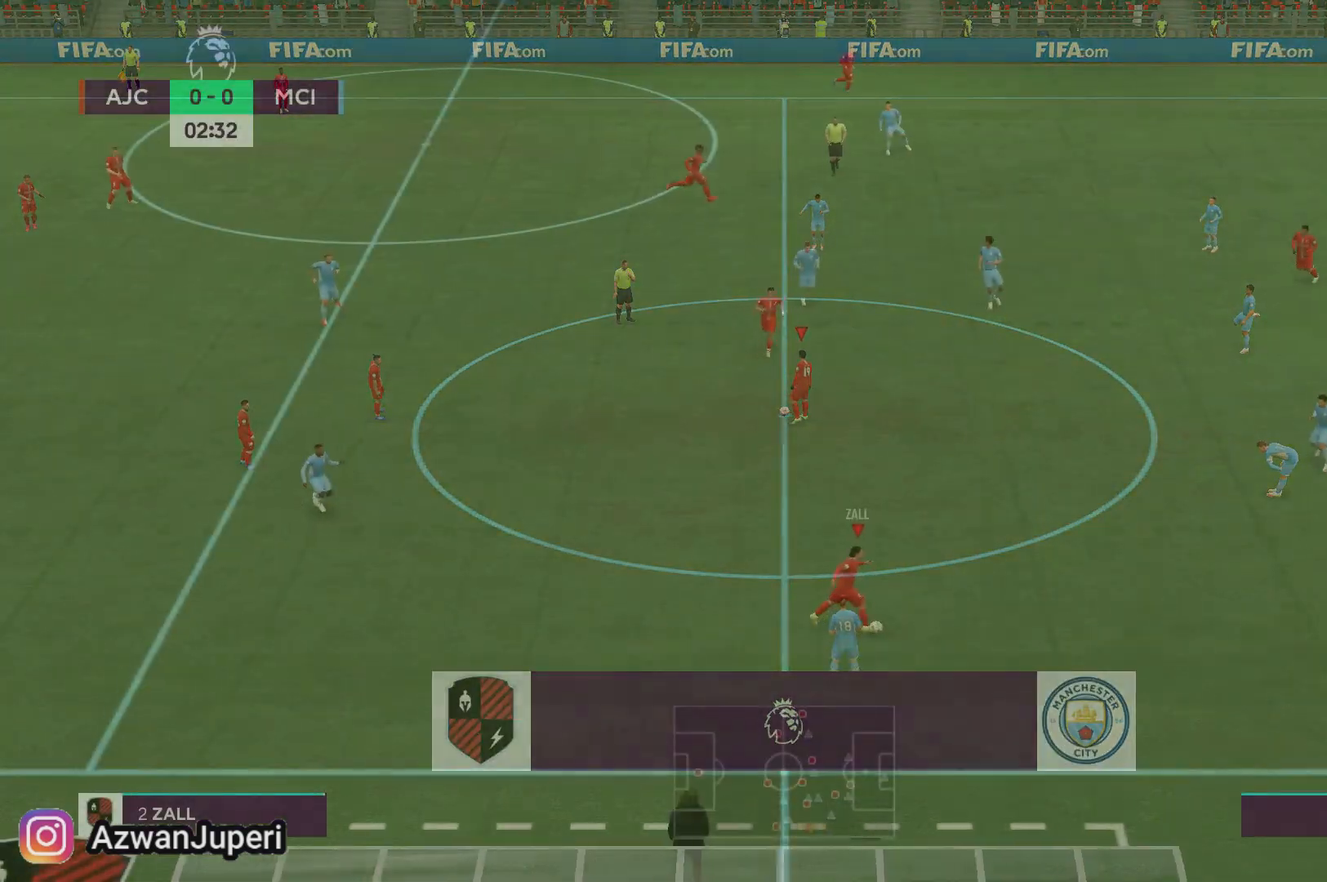
{"dt_ms": 500, "buttons": ["A"], "left_stick": "up", "right_stick": "center", "events": [[67, "left_stick", "up"], [183, "A", "up"], [500, "A", "down"]]}
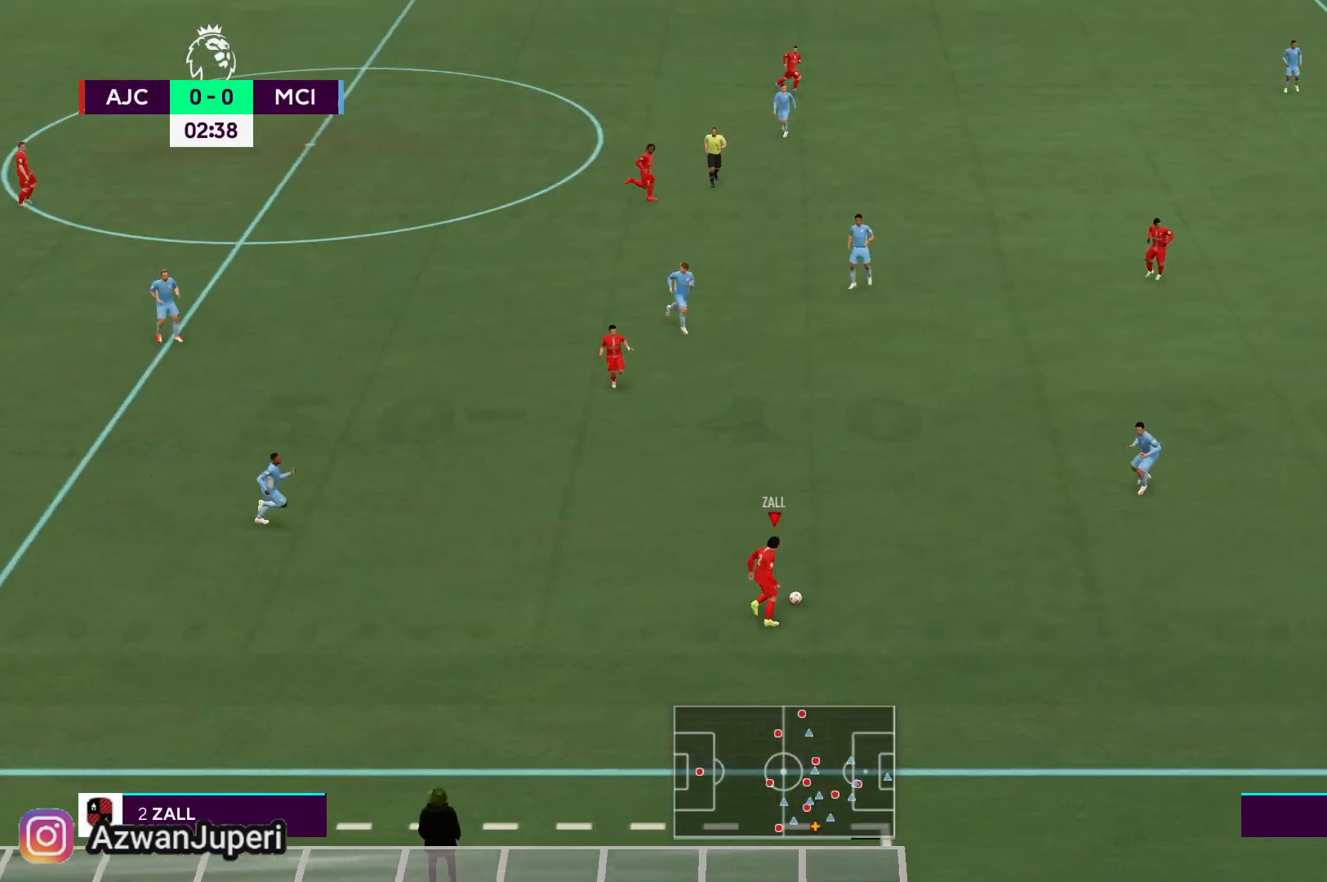
{"dt_ms": 500, "buttons": [], "left_stick": "up", "right_stick": "center", "events": [[167, "A", "up"]]}
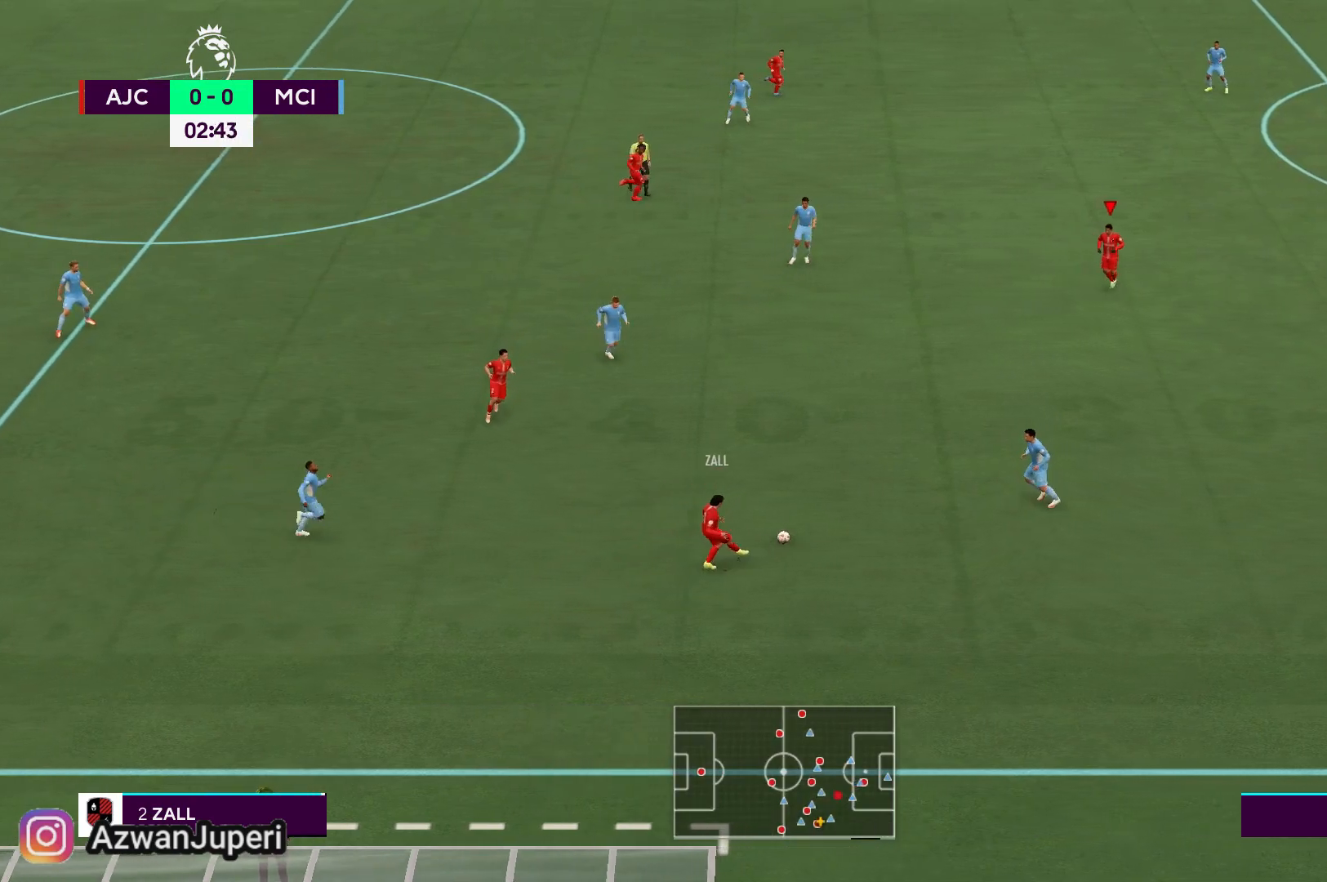
{"dt_ms": 500, "buttons": [], "left_stick": "center", "right_stick": "center", "events": [[467, "left_stick", "center"]]}
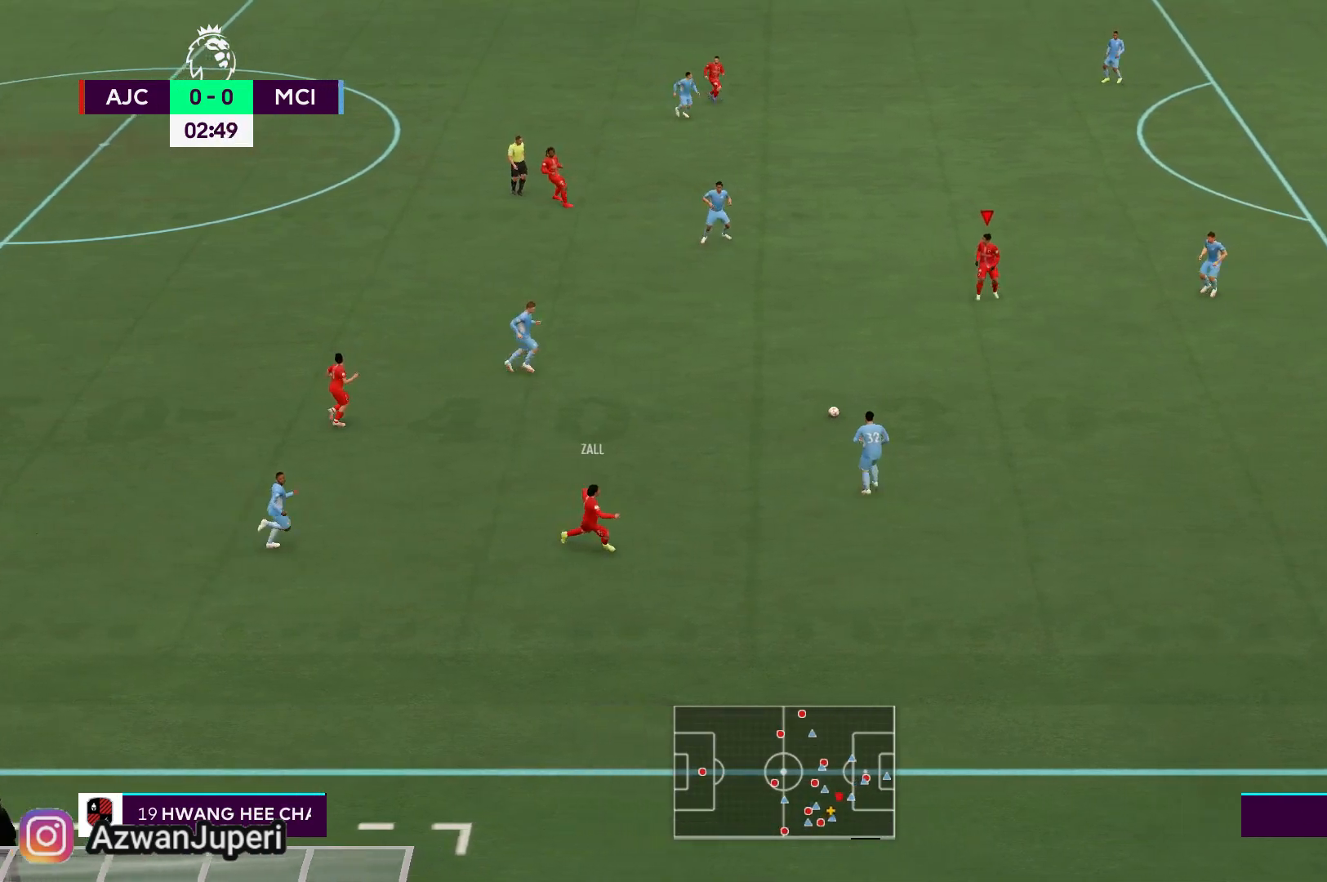
{"dt_ms": 1000, "buttons": [], "left_stick": "down", "right_stick": "center"}
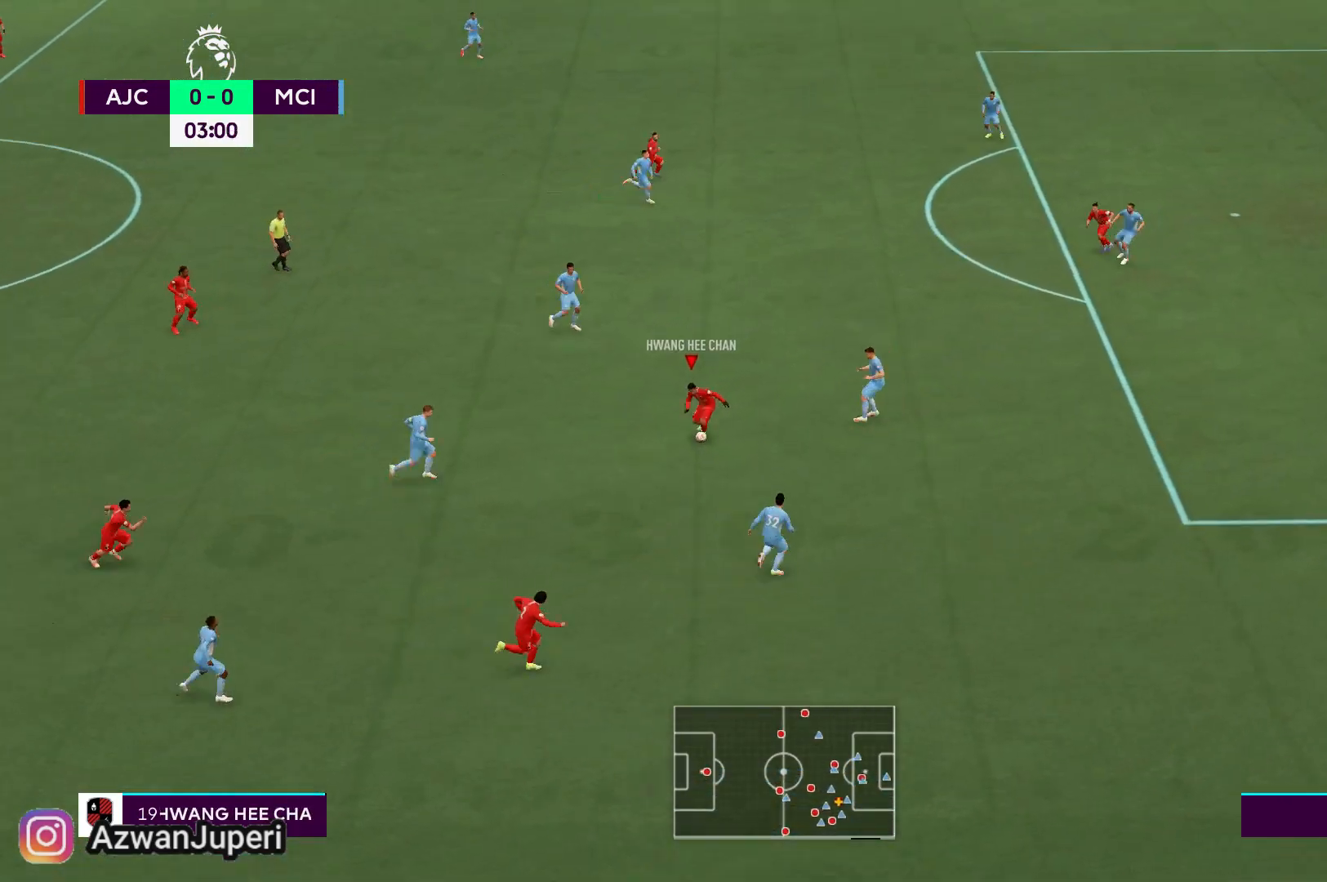
{"dt_ms": 500, "buttons": [], "left_stick": "down", "right_stick": "center", "events": []}
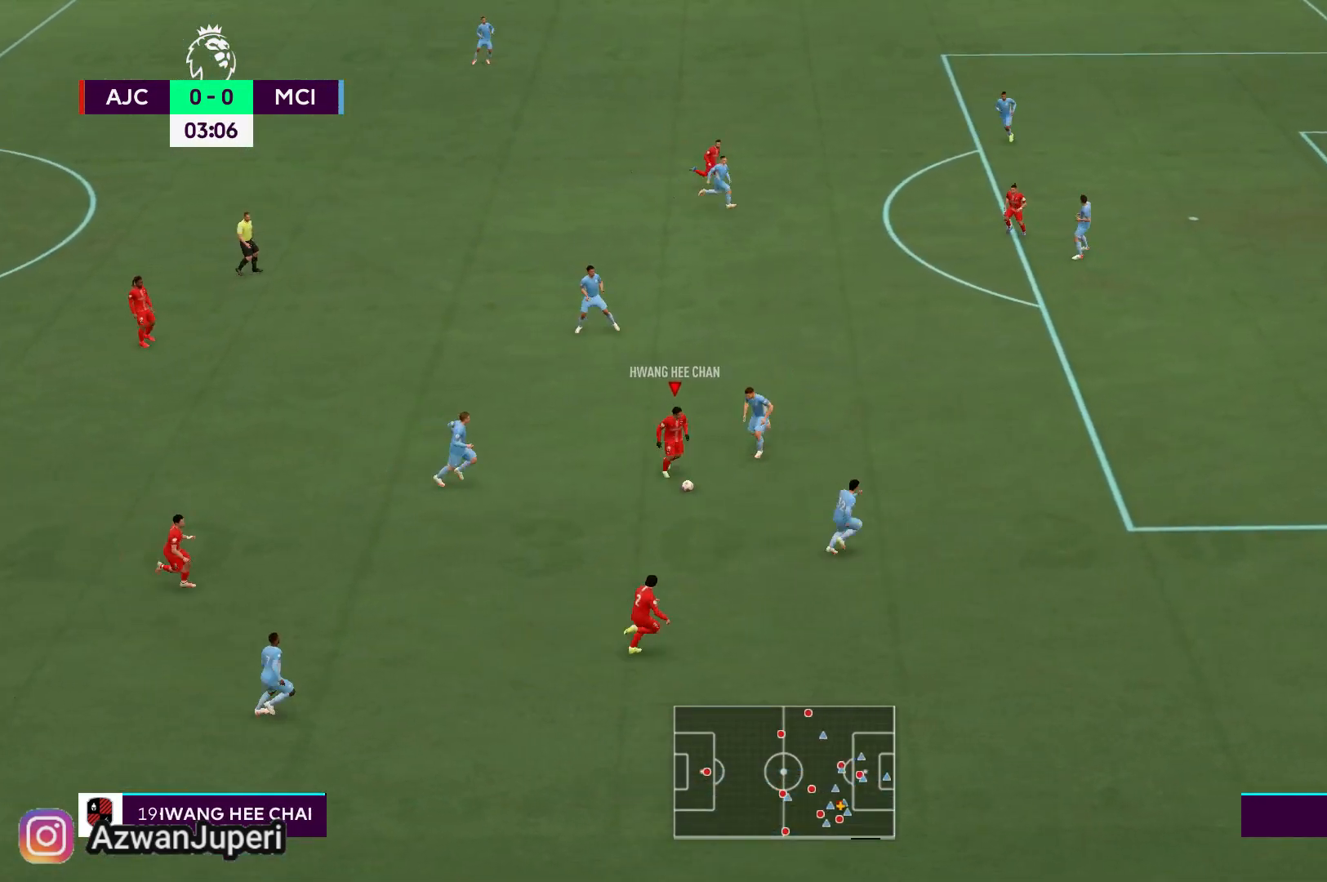
{"dt_ms": 500, "buttons": [], "left_stick": "down", "right_stick": "center", "events": [[167, "Y", "down"], [300, "Y", "up"]]}
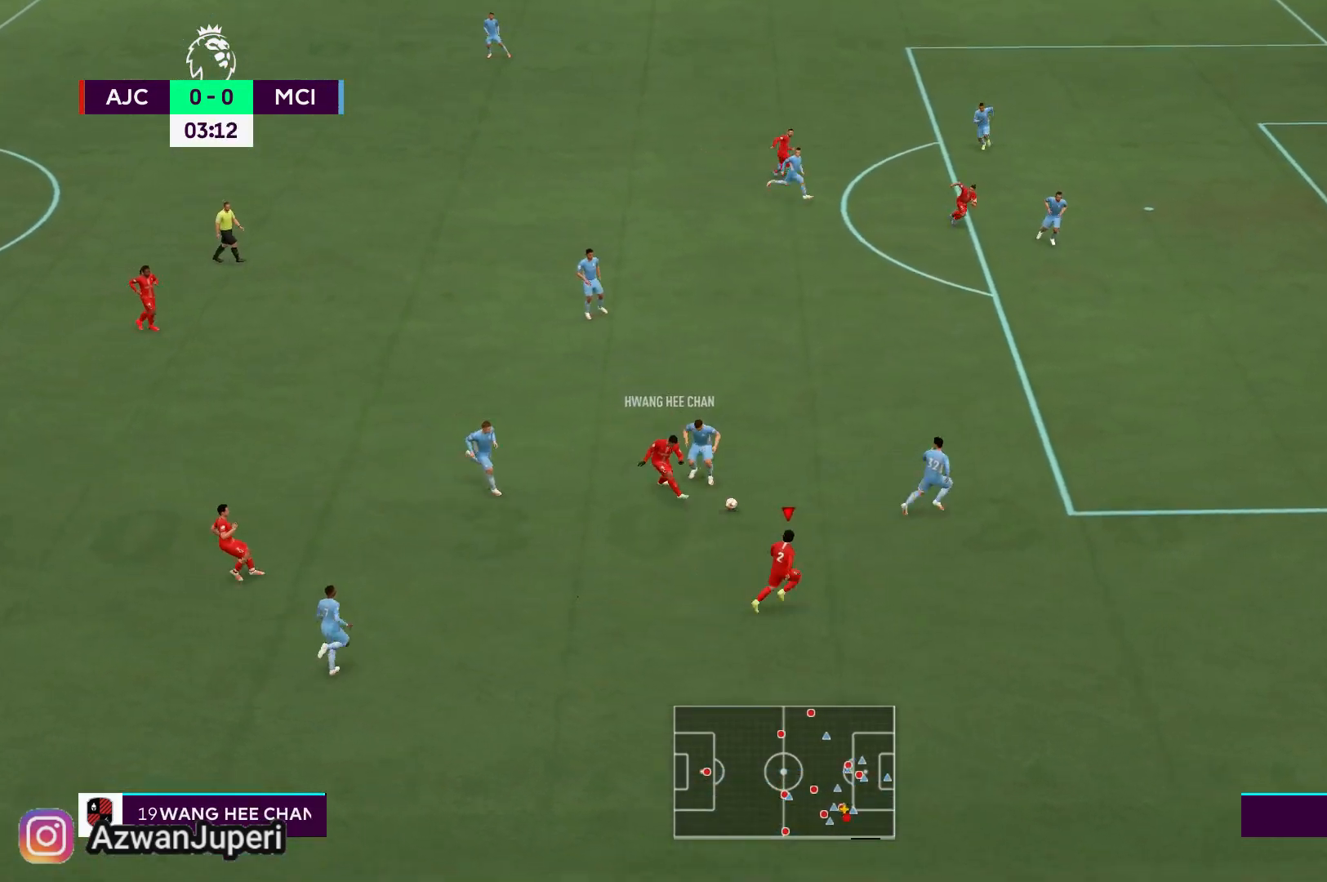
{"dt_ms": 500, "buttons": [], "left_stick": "center", "right_stick": "center", "events": [[217, "left_stick", "center"]]}
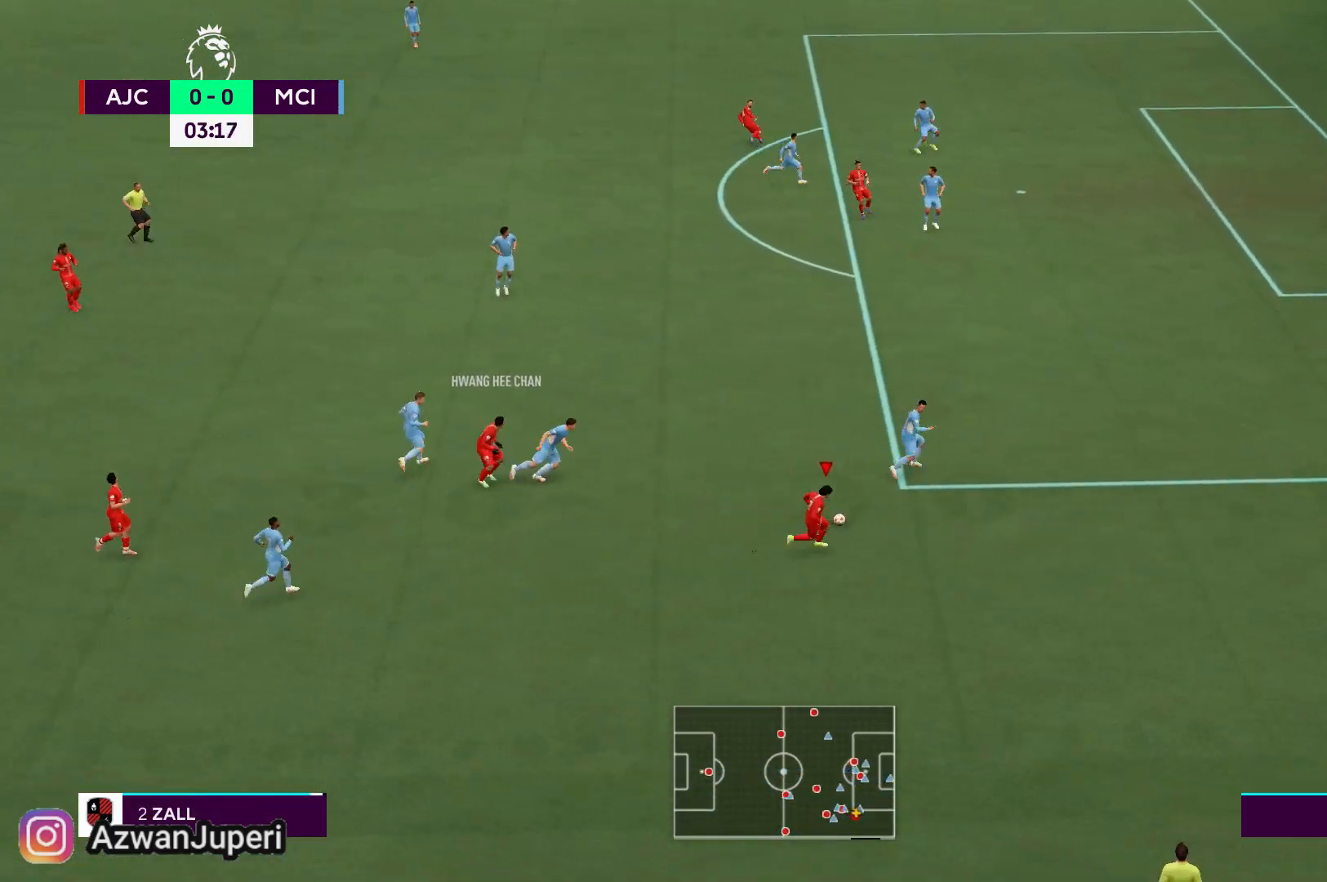
{"dt_ms": 500, "buttons": [], "left_stick": "center", "right_stick": "center", "events": [[200, "left_stick", "up-right"], [483, "left_stick", "center"]]}
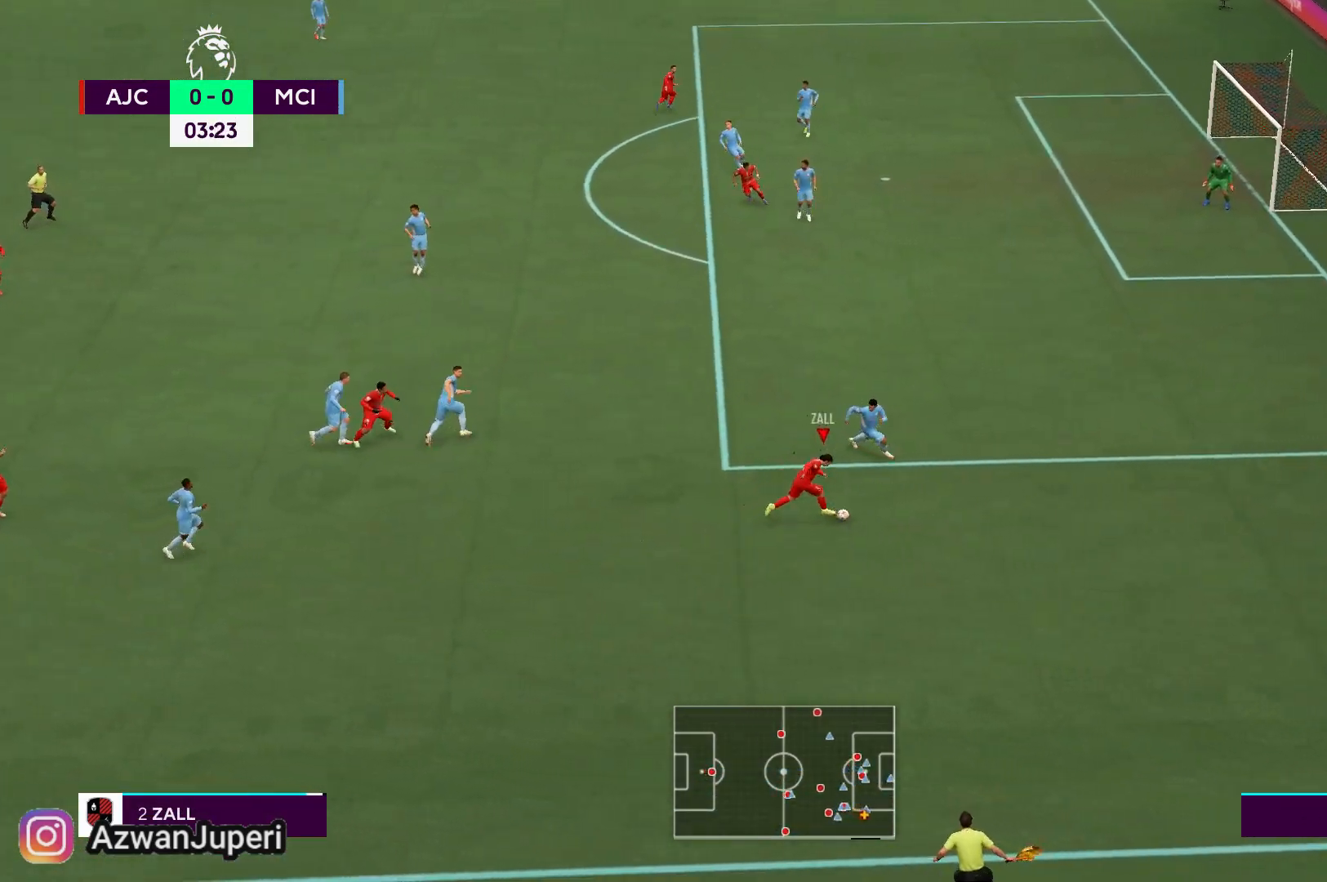
{"dt_ms": 500, "buttons": [], "left_stick": "center", "right_stick": "center", "events": []}
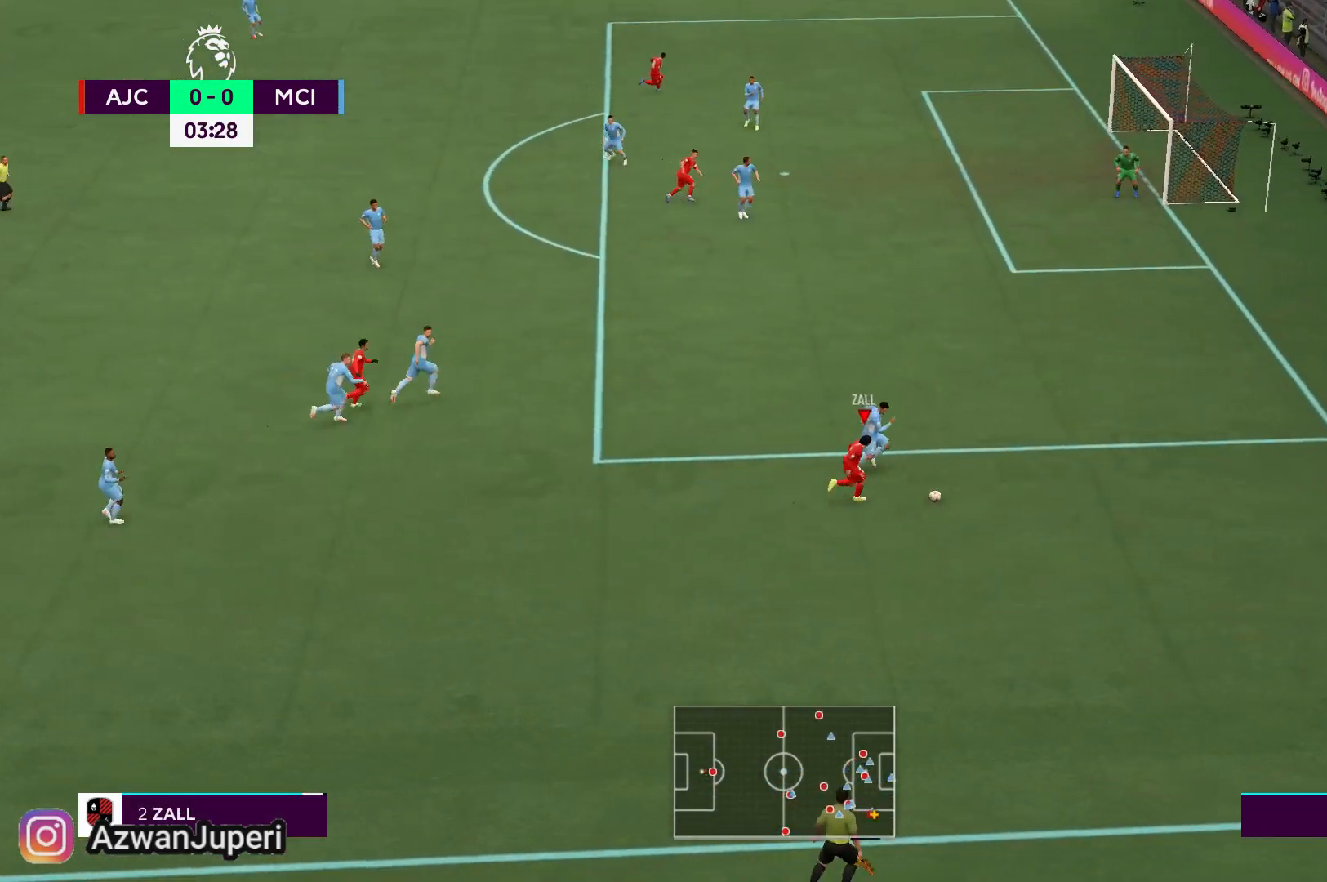
{"dt_ms": 500, "buttons": [], "left_stick": "down-left", "right_stick": "center", "events": [[217, "left_stick", "down"], [283, "left_stick", "down-left"]]}
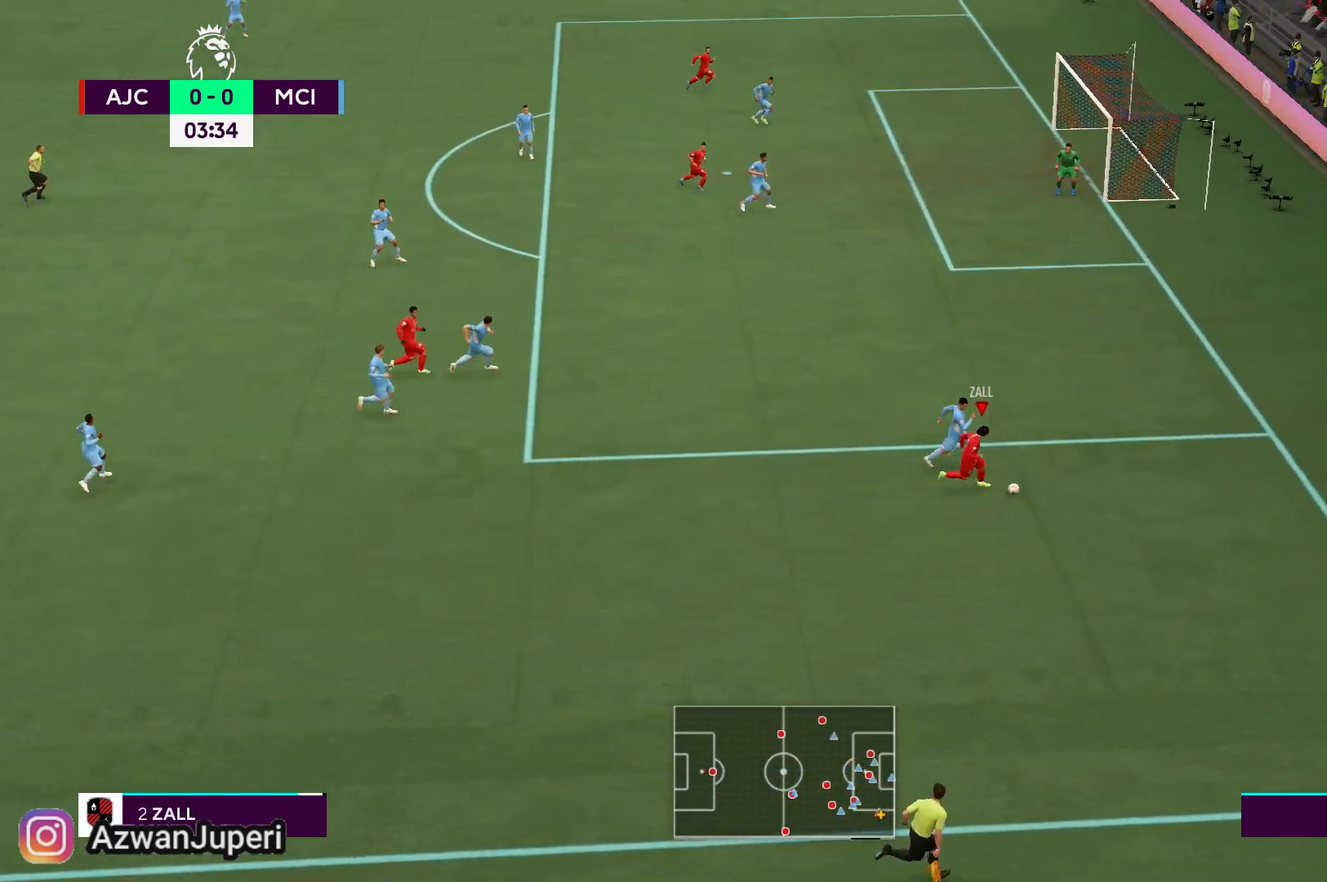
{"dt_ms": 500, "buttons": [], "left_stick": "down-left", "right_stick": "center", "events": []}
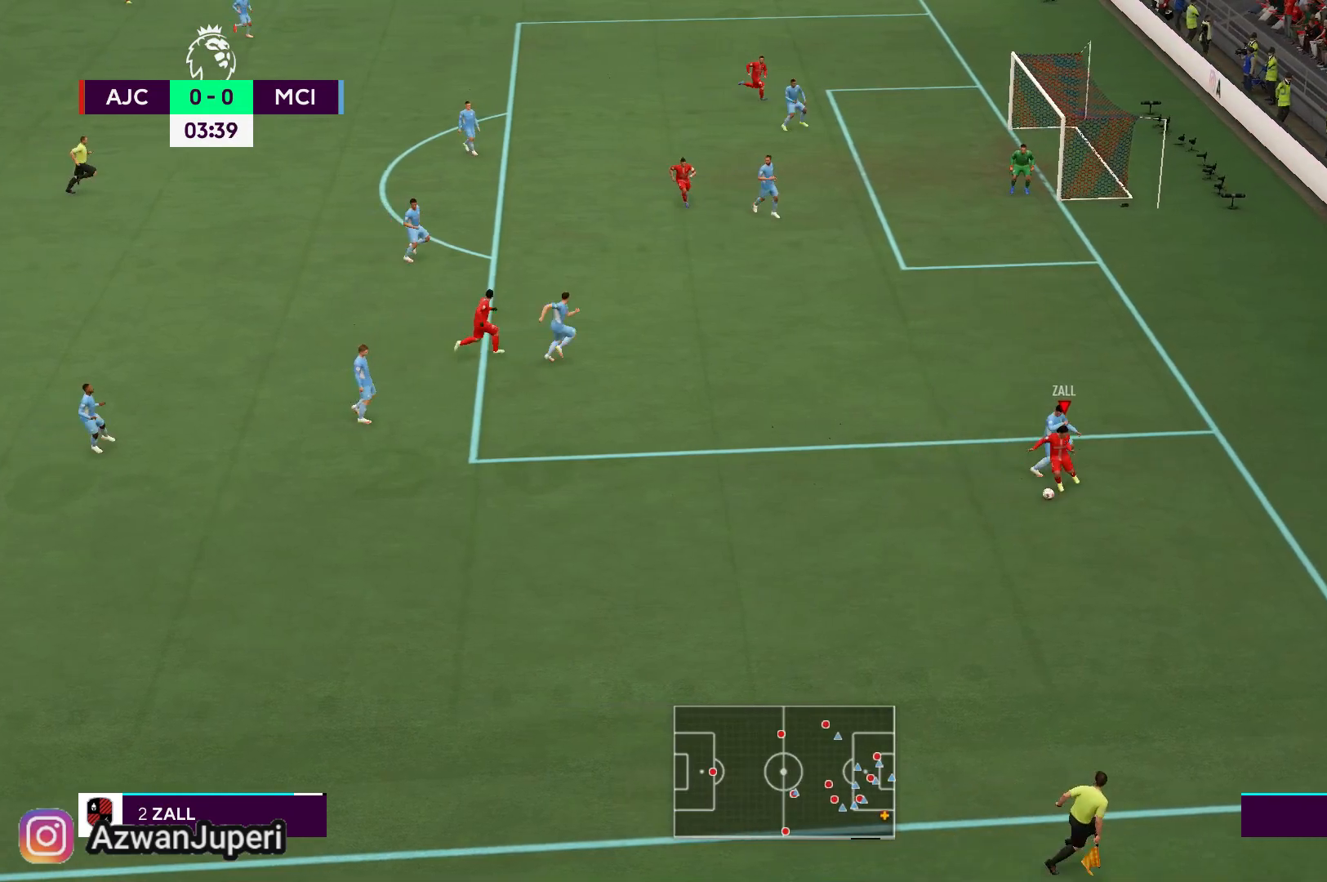
{"dt_ms": 500, "buttons": [], "left_stick": "down-left", "right_stick": "center", "events": []}
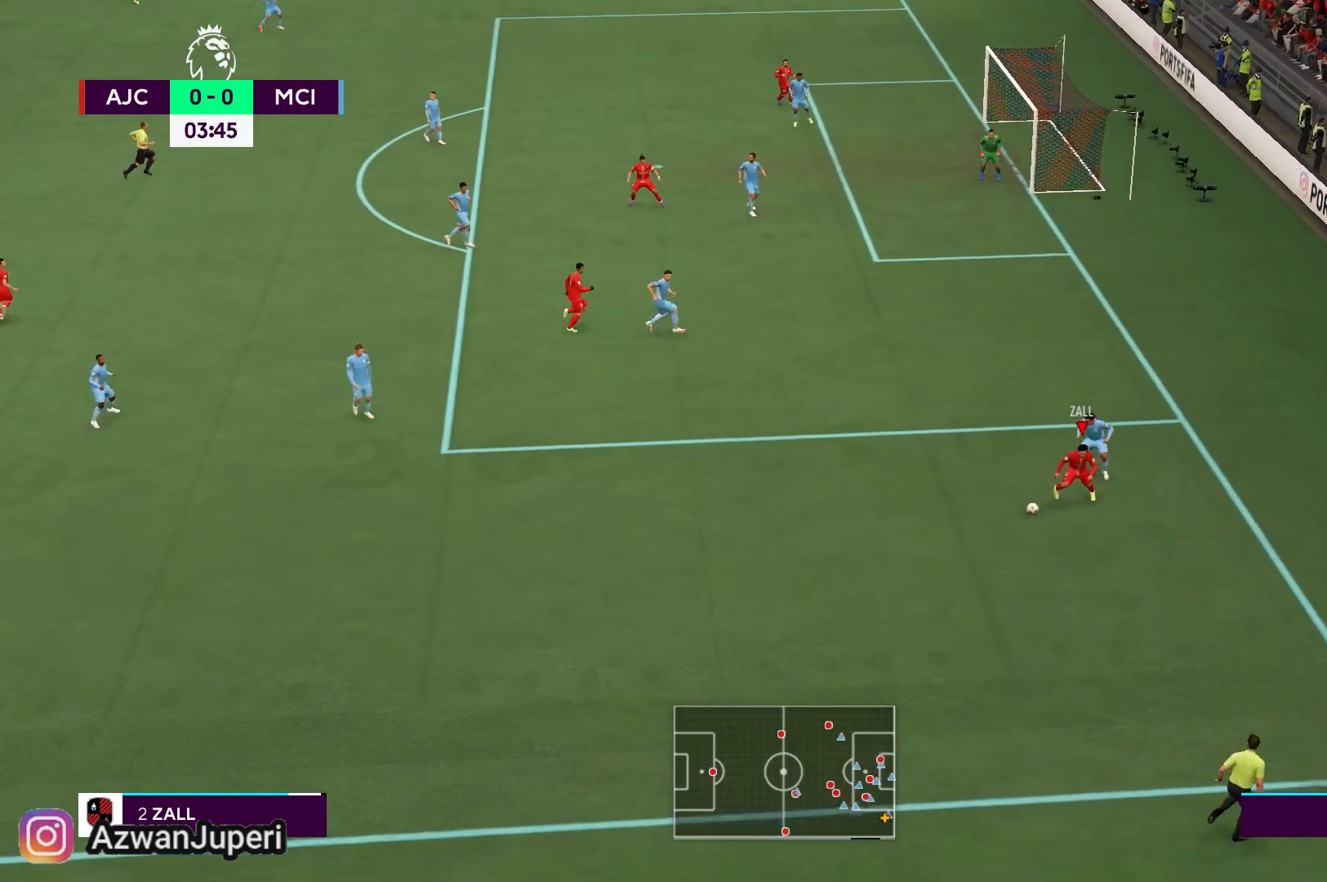
{"dt_ms": 500, "buttons": [], "left_stick": "down-left", "right_stick": "center", "events": []}
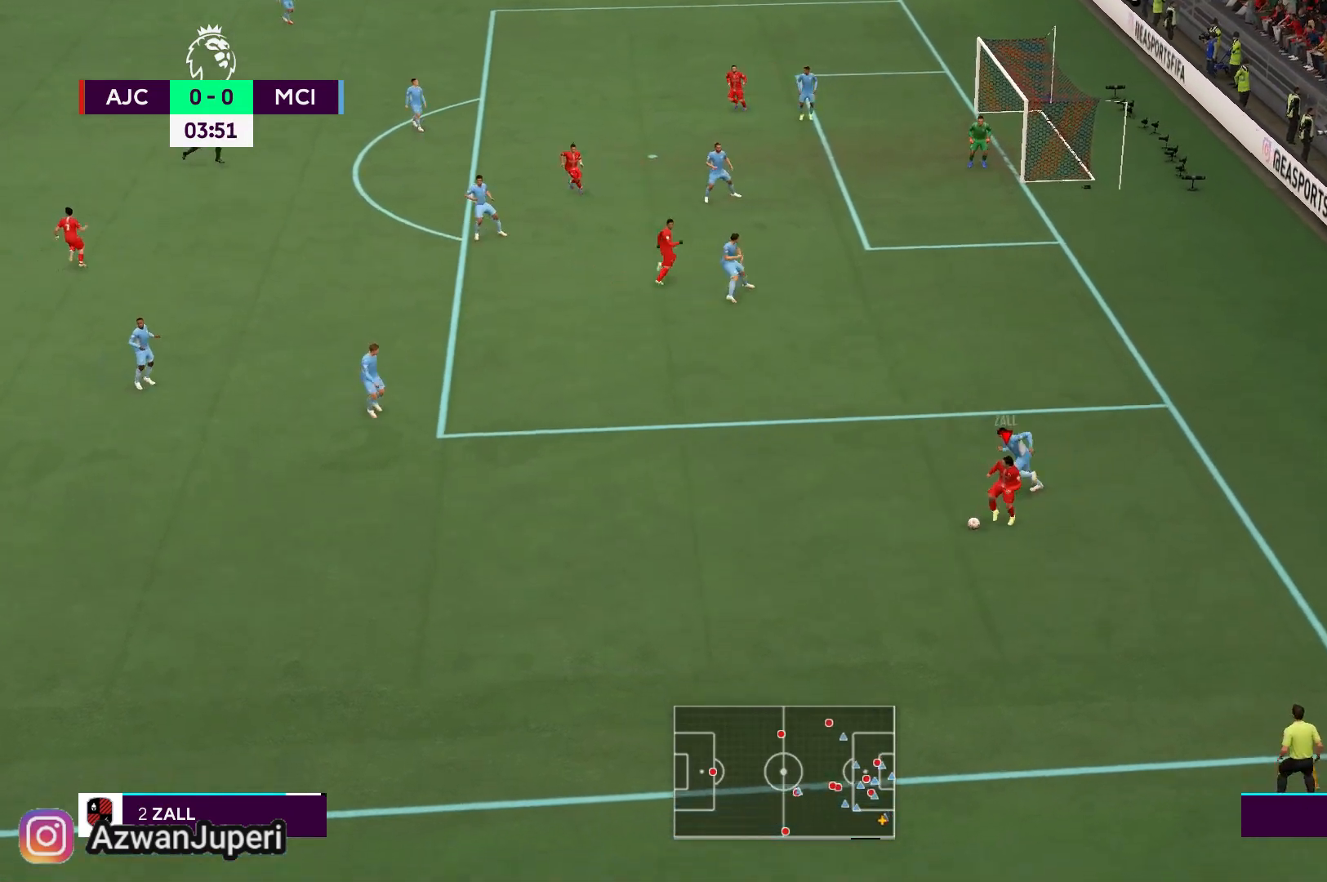
{"dt_ms": 500, "buttons": [], "left_stick": "down", "right_stick": "center", "events": [[250, "left_stick", "down"]]}
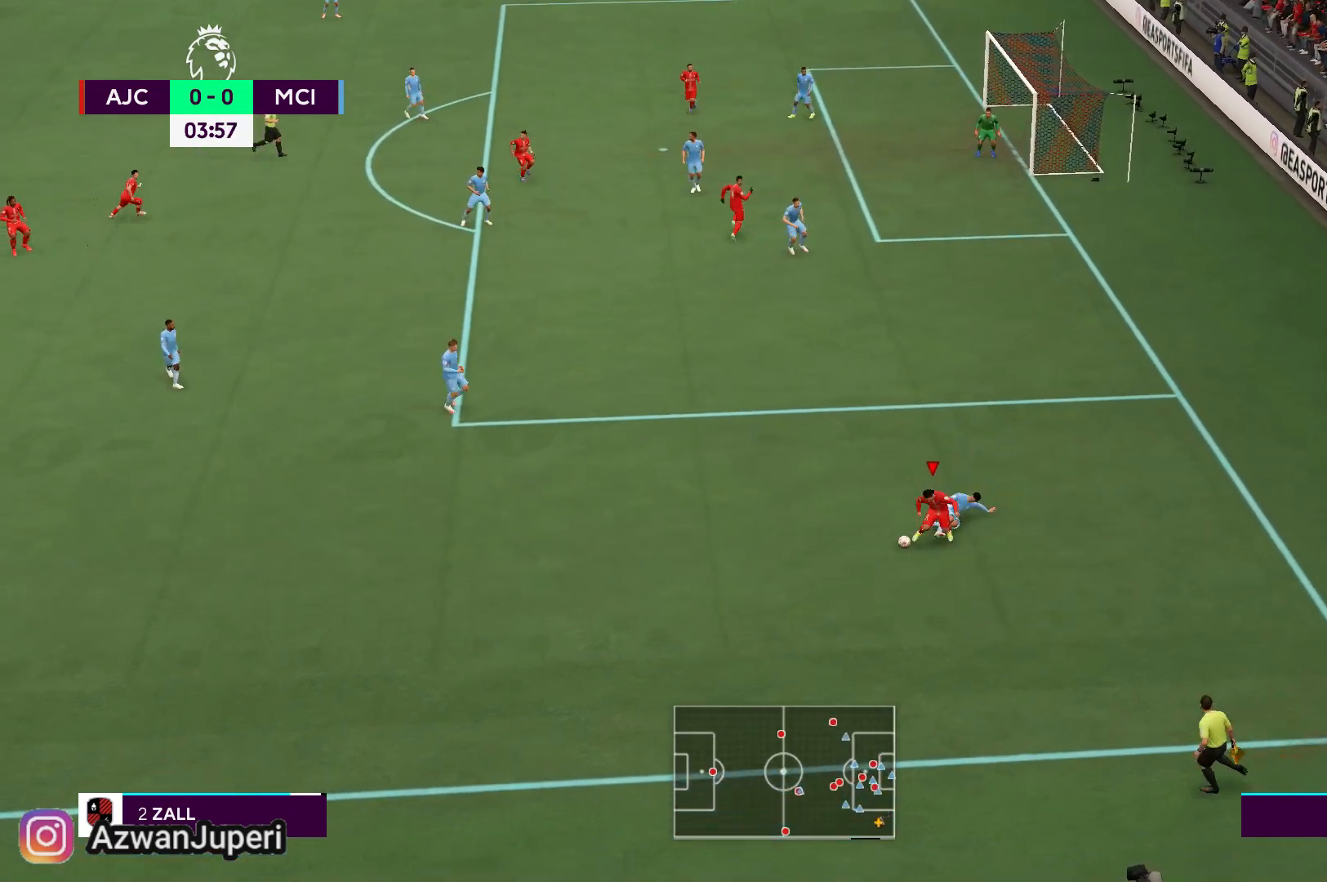
{"dt_ms": 500, "buttons": [], "left_stick": "down", "right_stick": "center", "events": []}
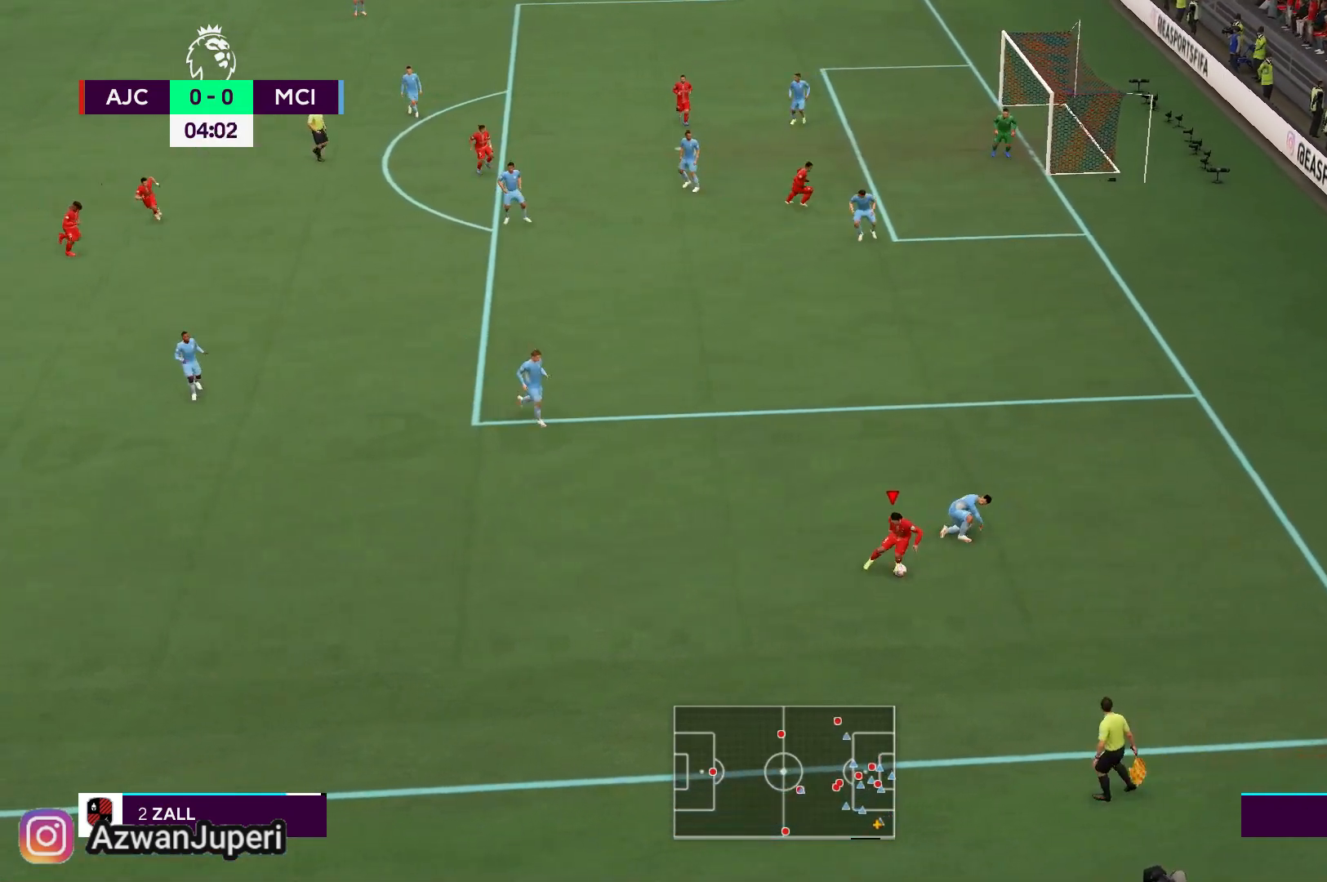
{"dt_ms": 500, "buttons": [], "left_stick": "up-left", "right_stick": "center", "events": [[50, "left_stick", "up"], [117, "left_stick", "up-left"]]}
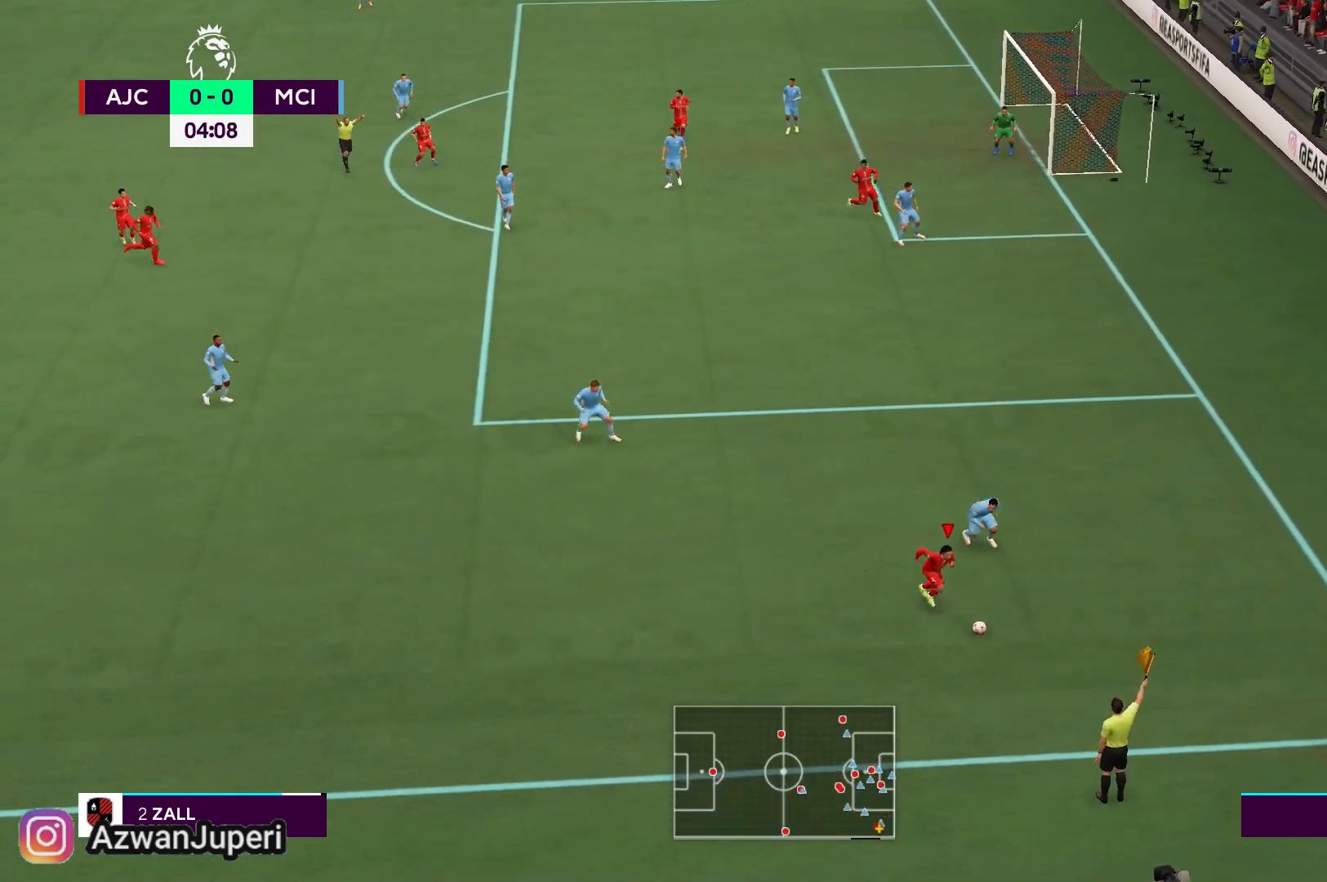
{"dt_ms": 500, "buttons": [], "left_stick": "center", "right_stick": "center", "events": [[17, "left_stick", "up"], [483, "left_stick", "center"]]}